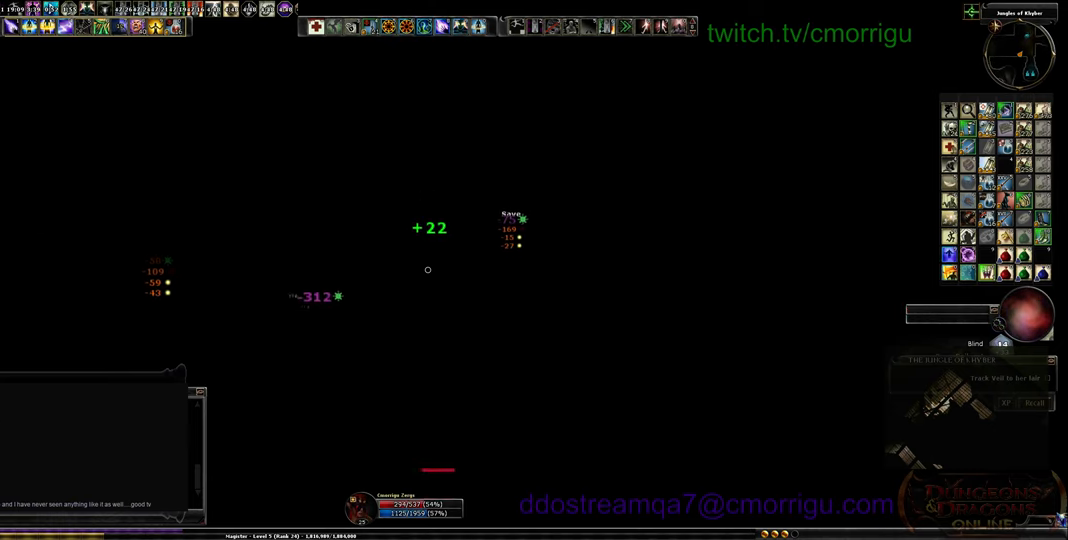
Gameplay with keyboard; each line is a JSON object with the keys held at the frame after it. "events" lists presses ("down") and releases ("up") of ".", "/", "0", "1", "2", "3", "4", "5", "6", "7", "8", "9", "a", "b", "backslash", "backspace", "c", "caps_lock", "comma", "ctrl_l", "ctrl_r", "d", "e", "equals", "escape", "f", "f1", "f10", "f11", "f12", "f2", "f3", "f4", "f5", "f6", "f7", "f8", "f9", "g", "h", "i", "j", "k", "l", "lbracket", "m", "minus", "n", "o", "p", "q", "quote", "r", "rbracket", "return", "s", "semicolon", "shift_l", "shift_r", "space", "t", "tab", "tilde", "u", "v", "w", "x", "y" and "z" between this image and that frame as [ms after this image, input, new state], when the widget could be followed in between. No other keys are recorded. Mouse input is not recorded.
{"keys": ["s"], "events": [[133, "d", "up"]]}
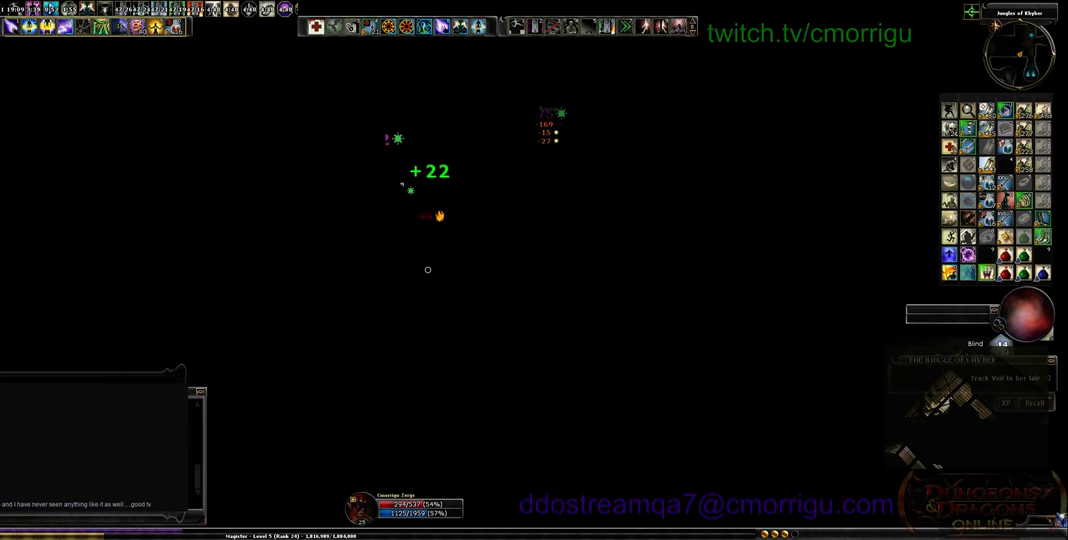
{"keys": ["a", "s"], "events": [[433, "a", "down"]]}
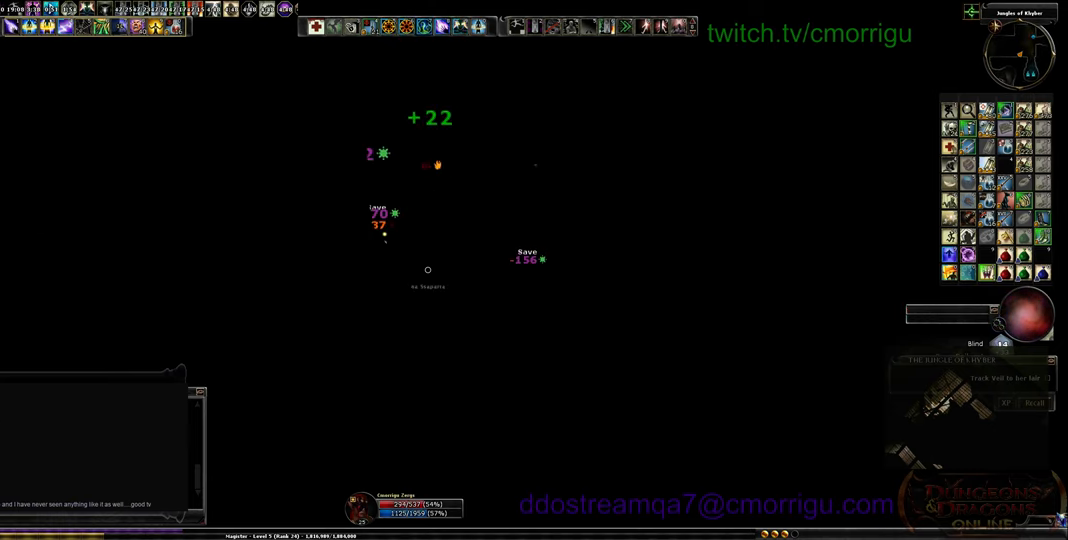
{"keys": ["s"], "events": [[433, "a", "up"]]}
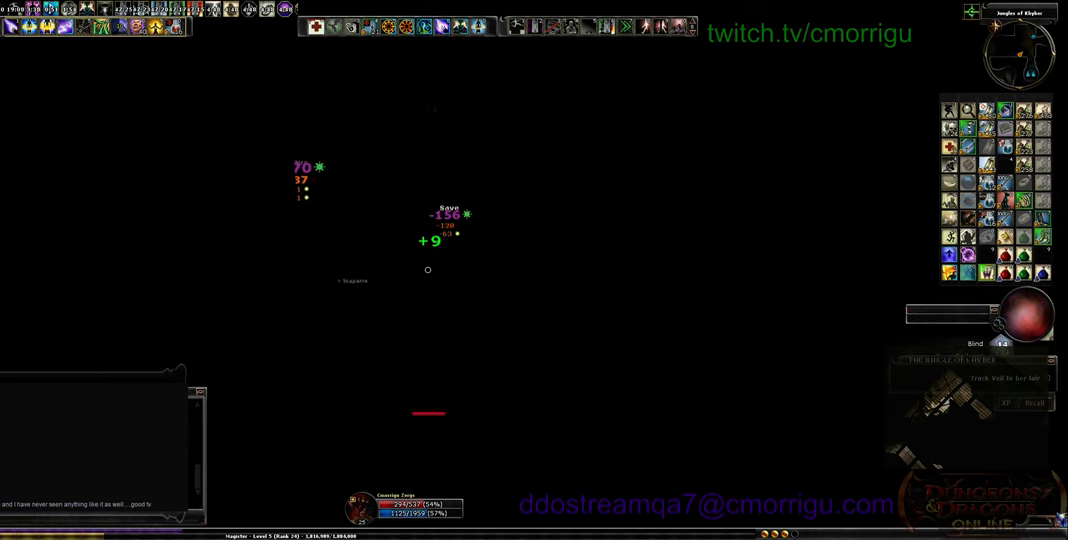
{"keys": ["s"], "events": []}
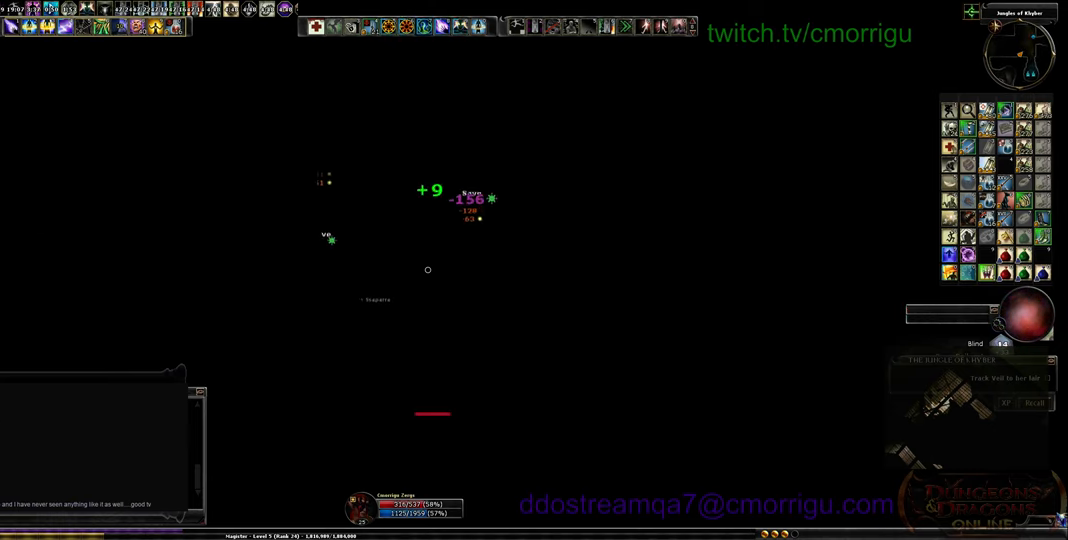
{"keys": ["s"], "events": []}
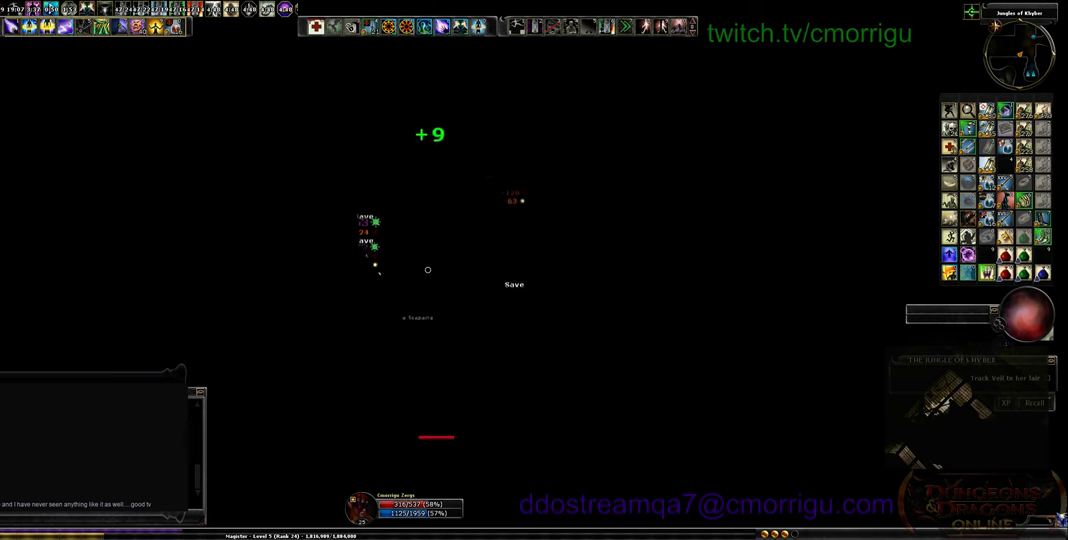
{"keys": ["d", "s"], "events": [[66, "d", "down"]]}
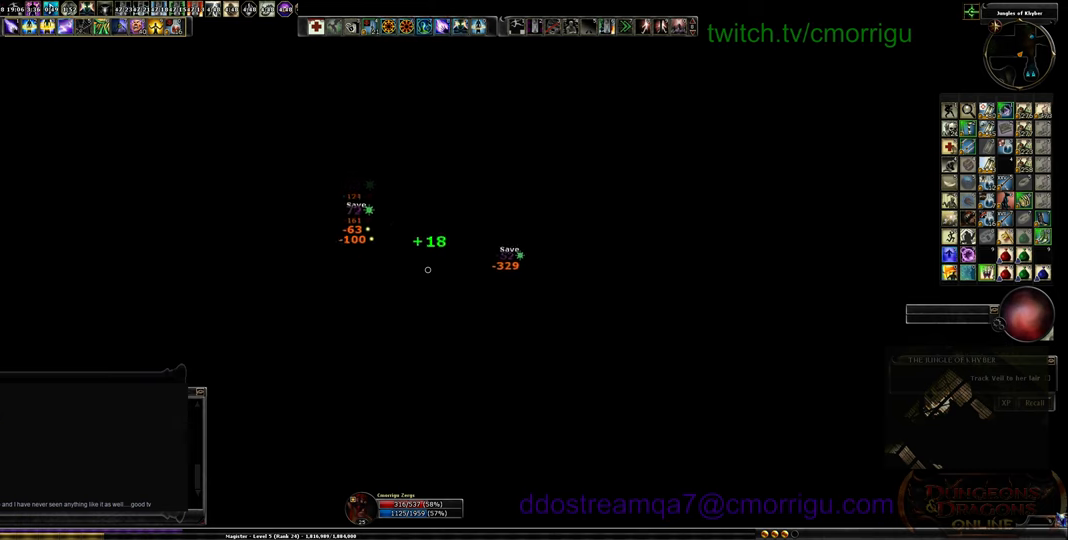
{"keys": ["s"], "events": [[100, "d", "up"]]}
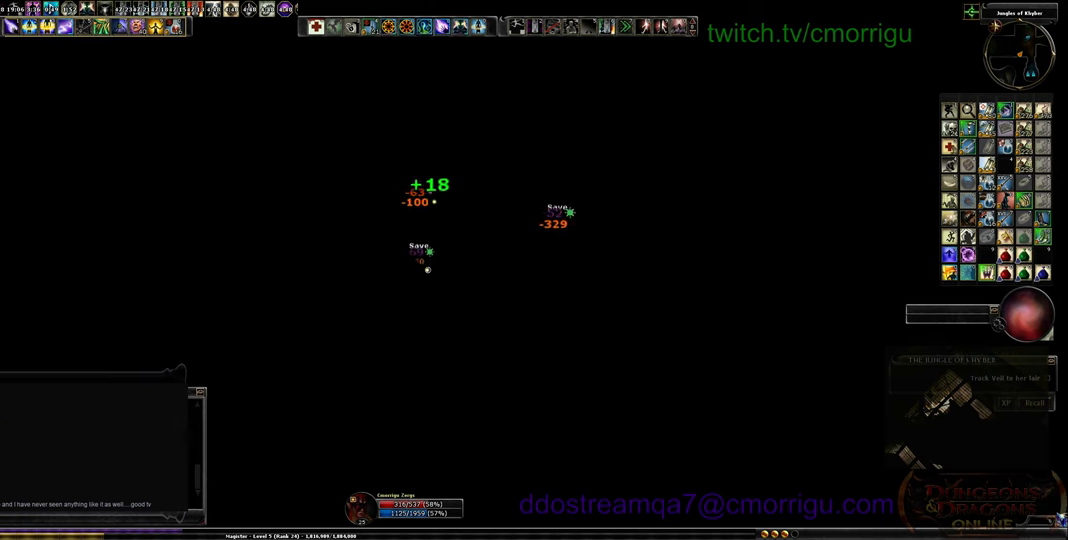
{"keys": ["a", "s"], "events": [[100, "a", "down"]]}
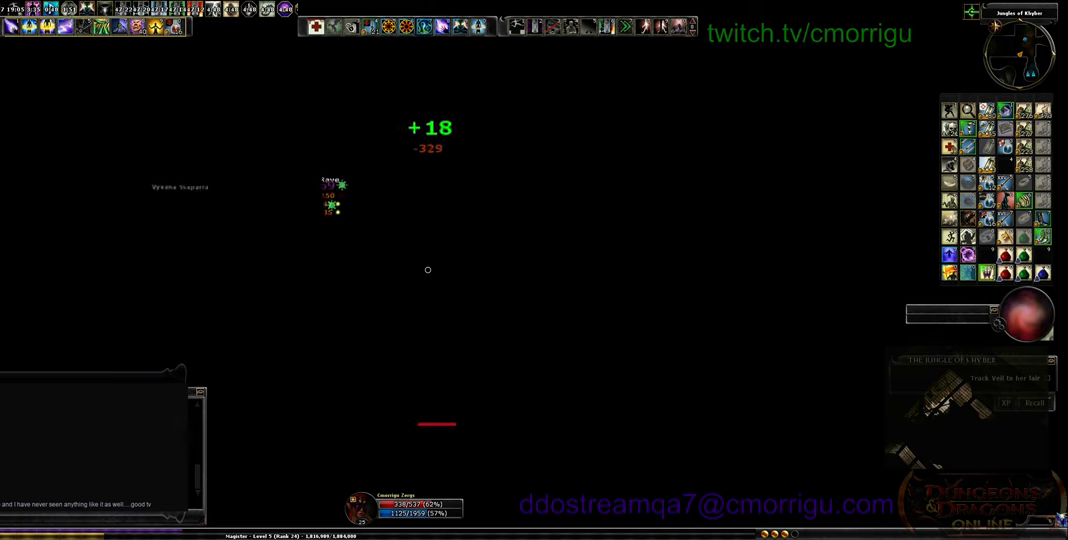
{"keys": ["s"], "events": [[100, "a", "up"]]}
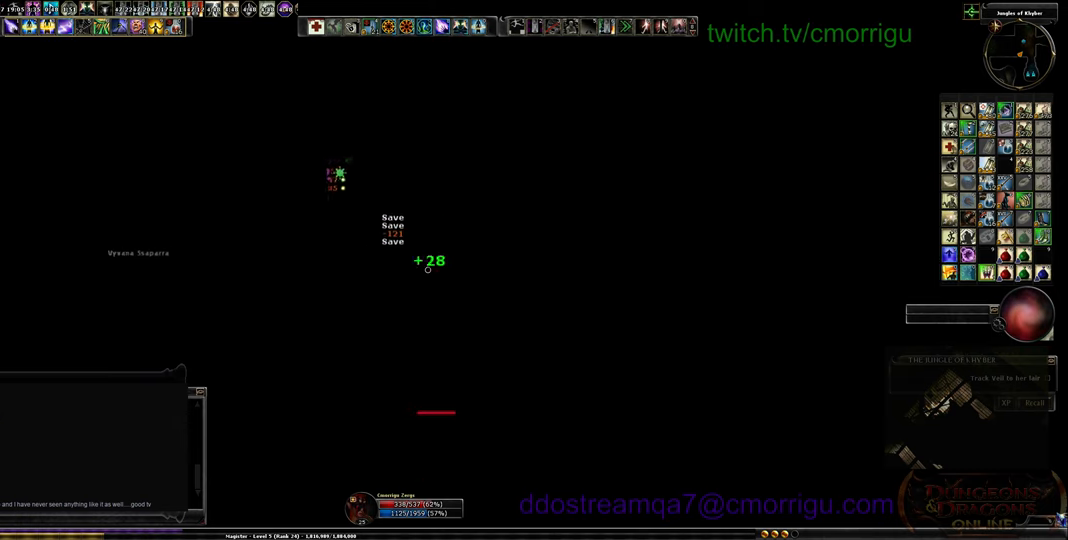
{"keys": ["s"], "events": []}
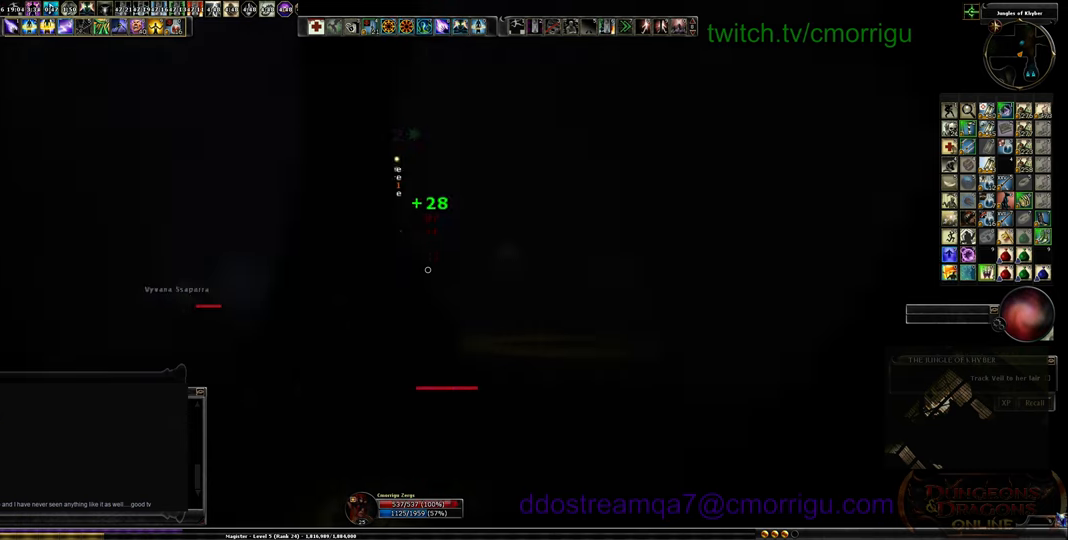
{"keys": ["d", "s"], "events": [[200, "d", "down"]]}
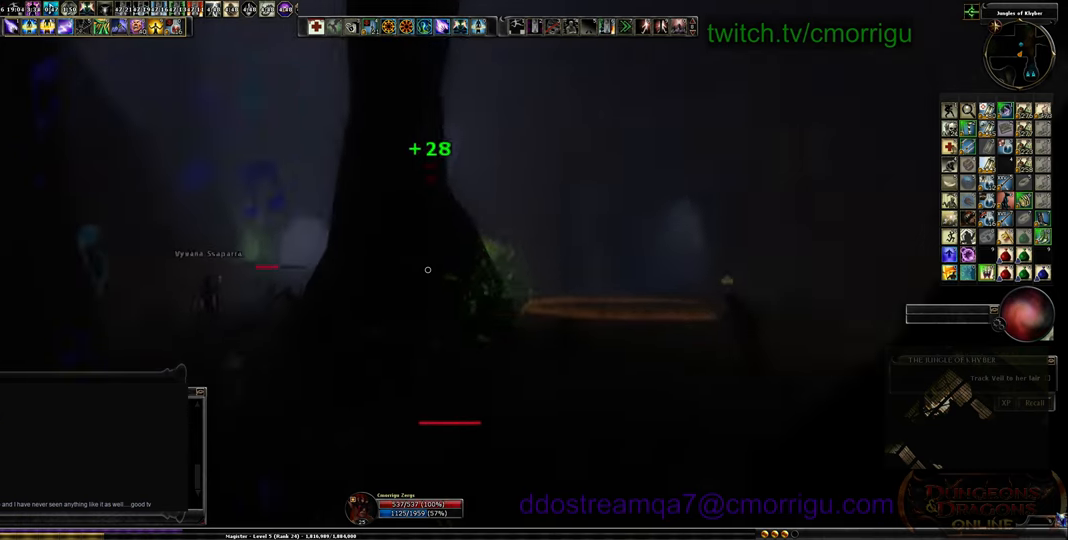
{"keys": ["d", "space", "w"], "events": [[133, "s", "up"], [333, "w", "down"], [500, "space", "down"]]}
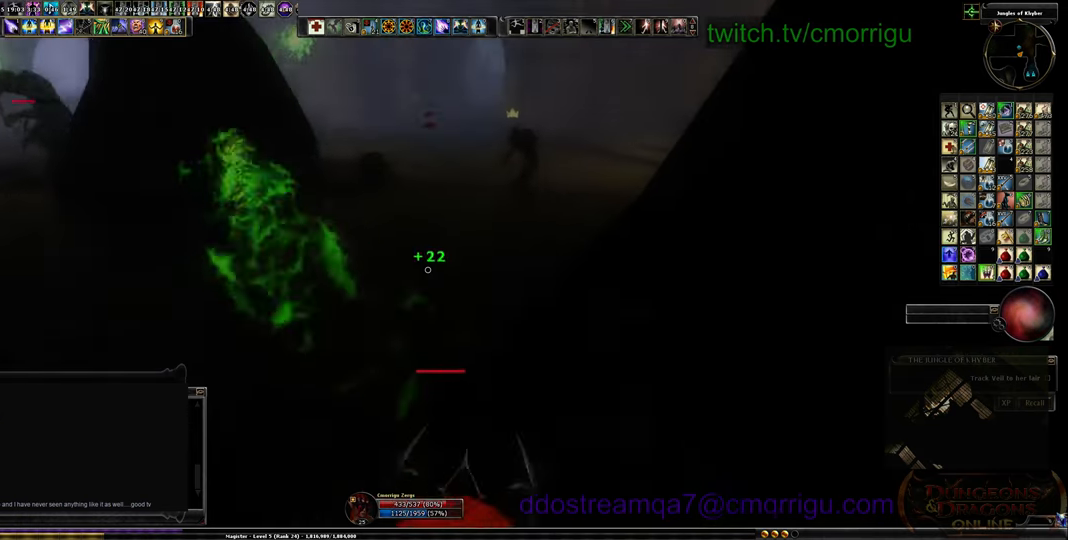
{"keys": ["w"], "events": [[100, "space", "up"], [133, "d", "up"]]}
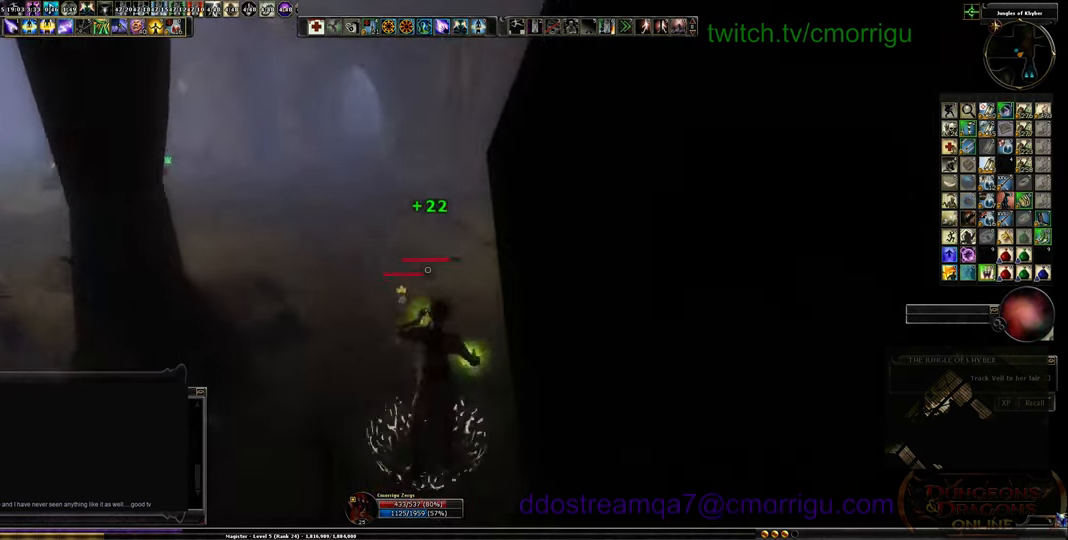
{"keys": ["w"], "events": []}
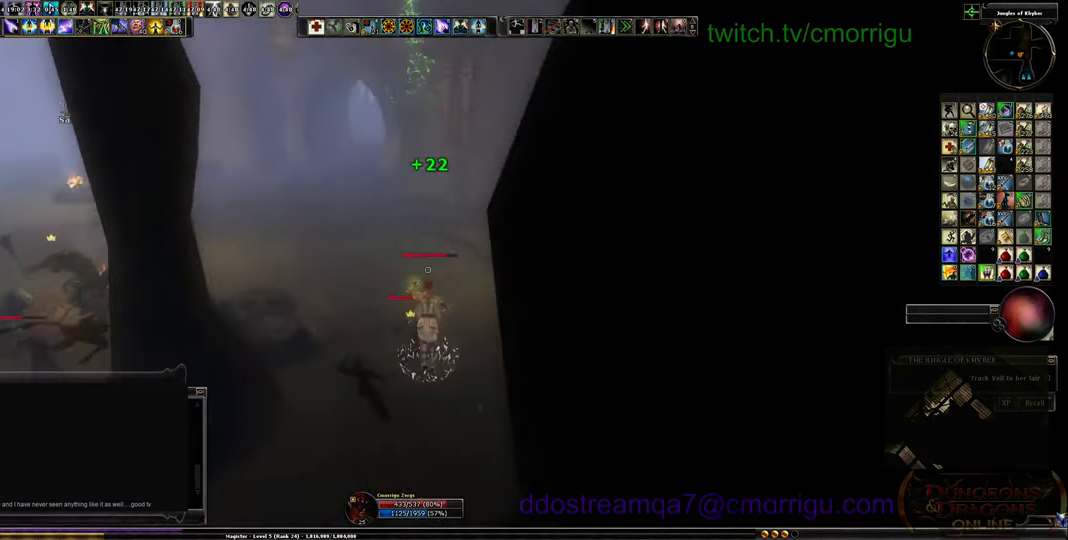
{"keys": ["space", "w"], "events": [[500, "space", "down"]]}
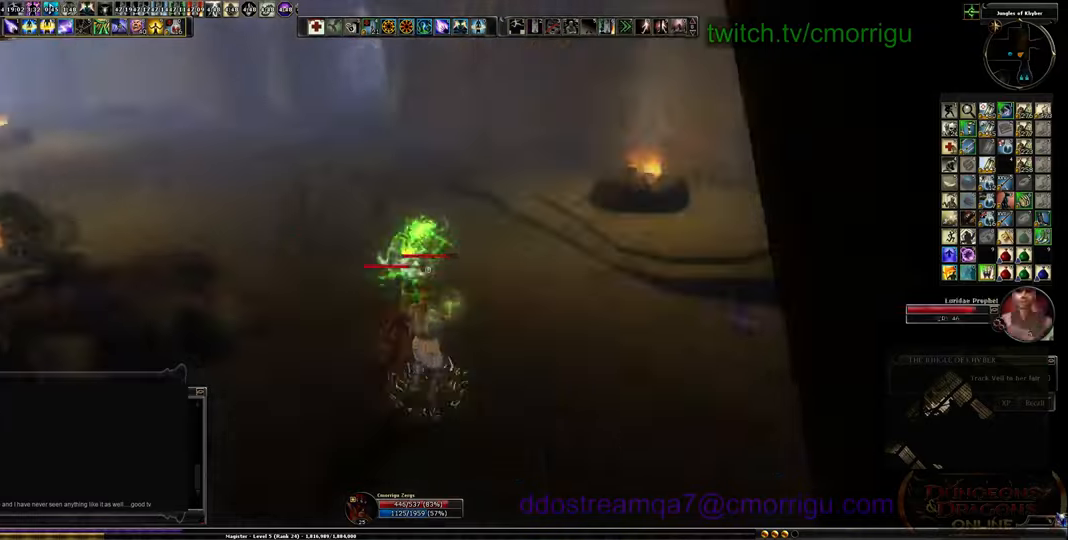
{"keys": ["d", "w"], "events": [[133, "space", "up"], [300, "d", "down"]]}
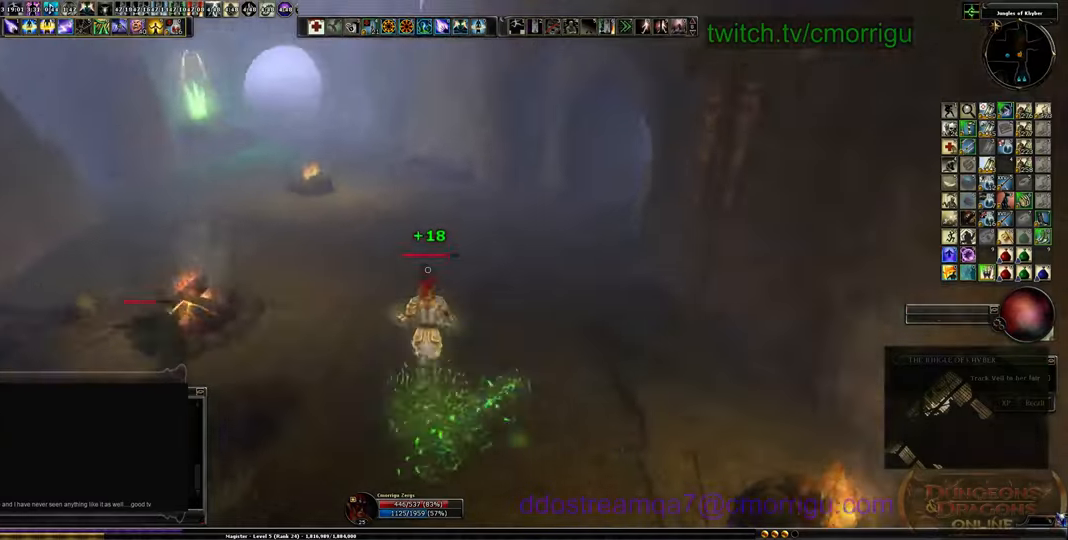
{"keys": ["d"], "events": [[100, "w", "up"]]}
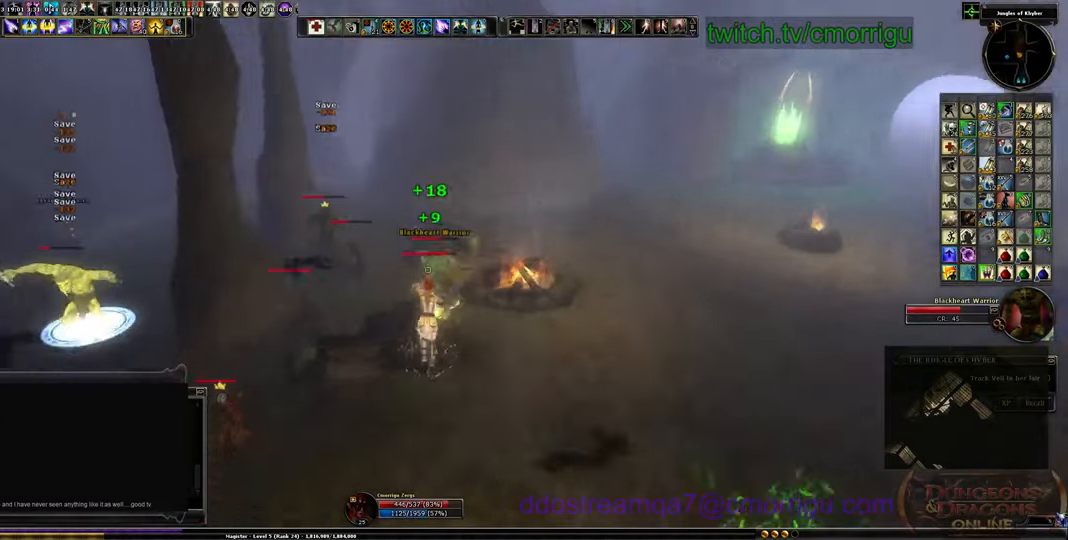
{"keys": ["d"], "events": []}
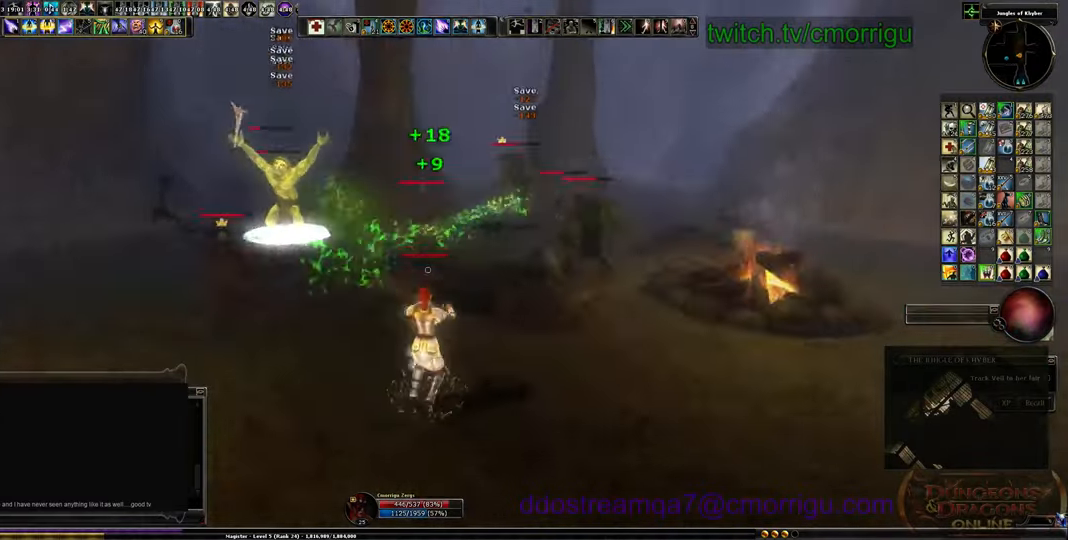
{"keys": ["d", "s"], "events": [[500, "s", "down"]]}
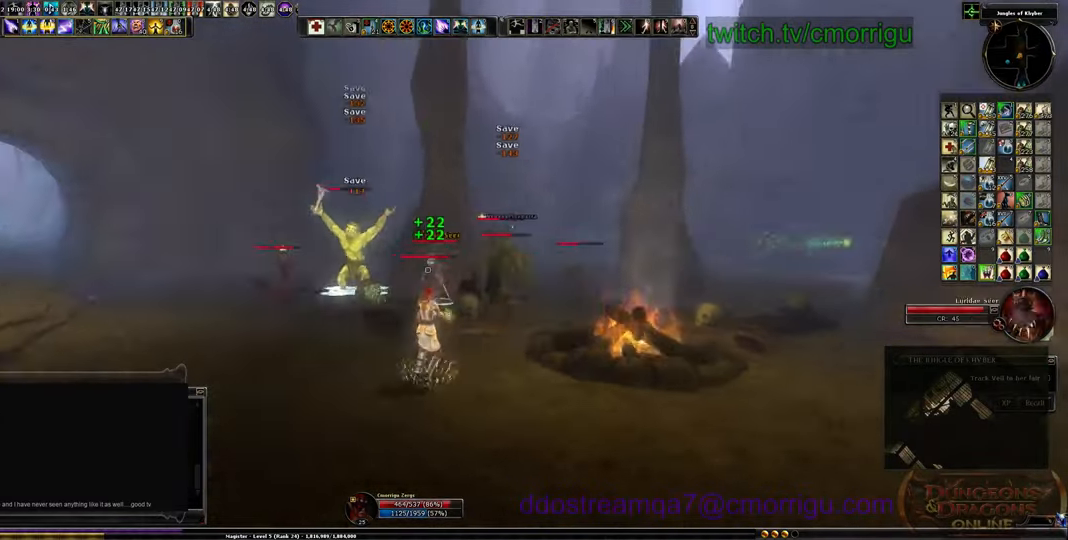
{"keys": ["s"], "events": [[333, "d", "up"]]}
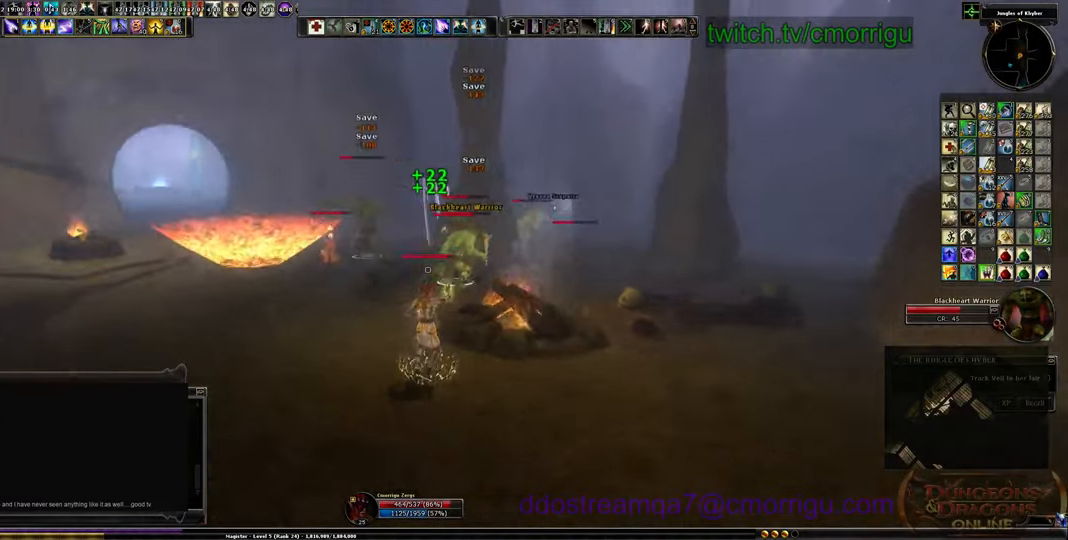
{"keys": ["s"], "events": []}
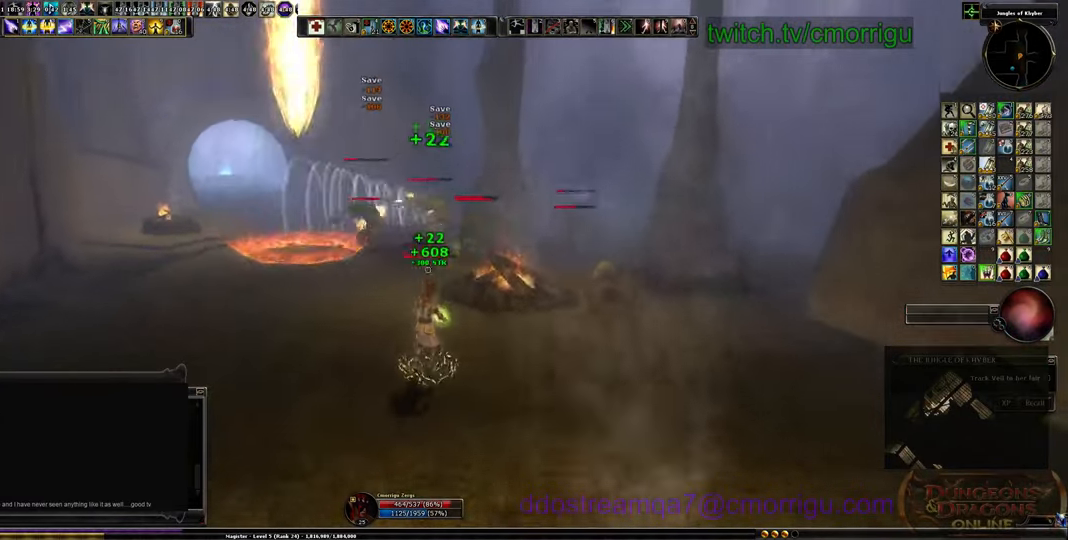
{"keys": ["d", "s"], "events": [[500, "d", "down"]]}
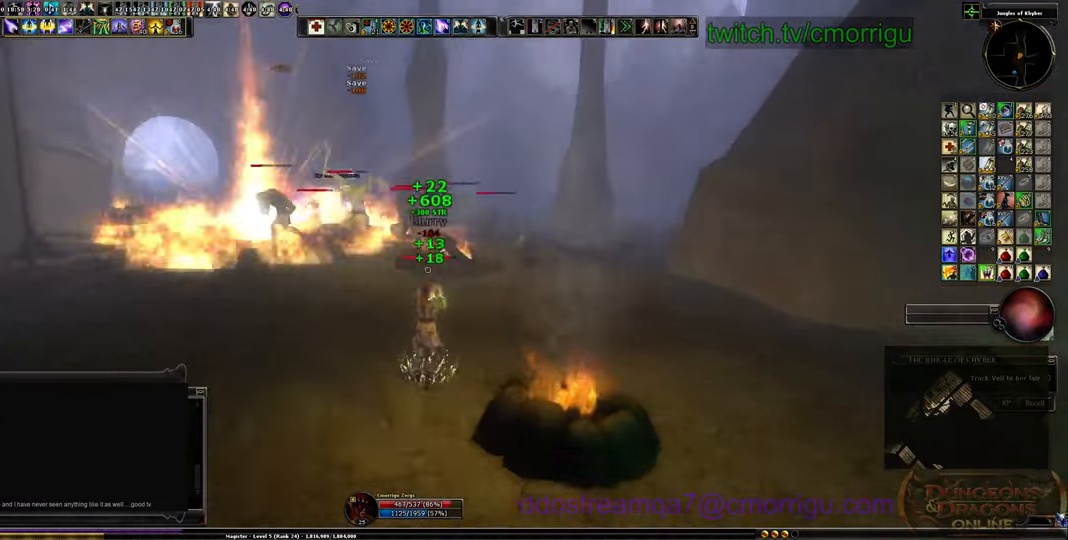
{"keys": ["d", "space"], "events": [[133, "s", "up"], [500, "space", "down"]]}
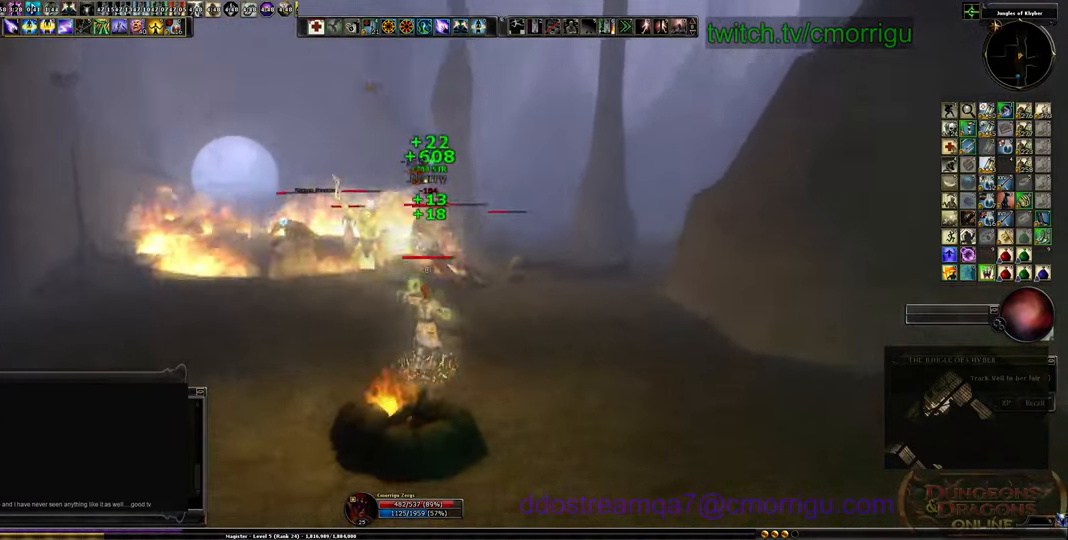
{"keys": ["d"], "events": [[100, "space", "up"]]}
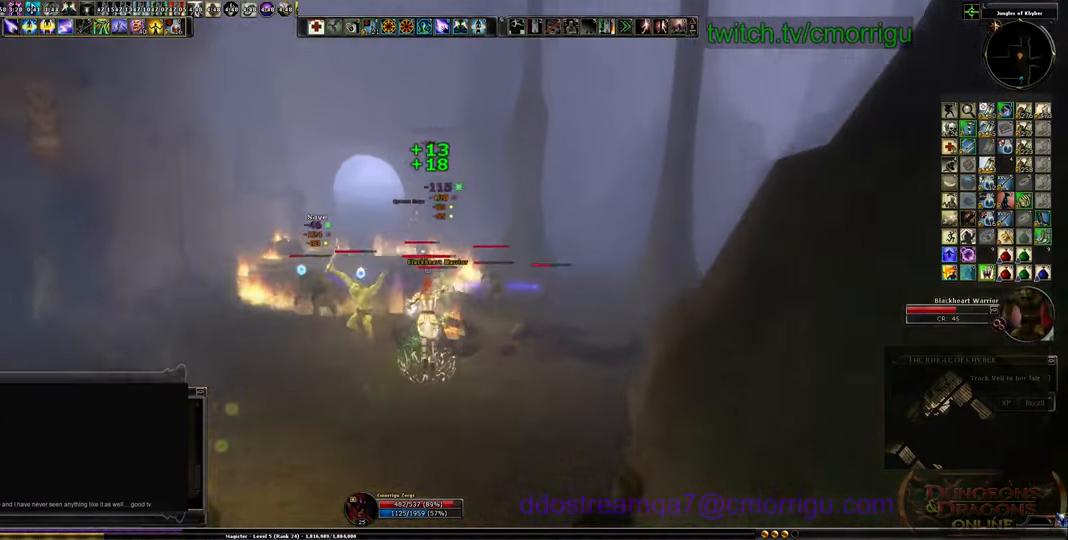
{"keys": ["a"], "events": [[267, "d", "up"], [300, "a", "down"]]}
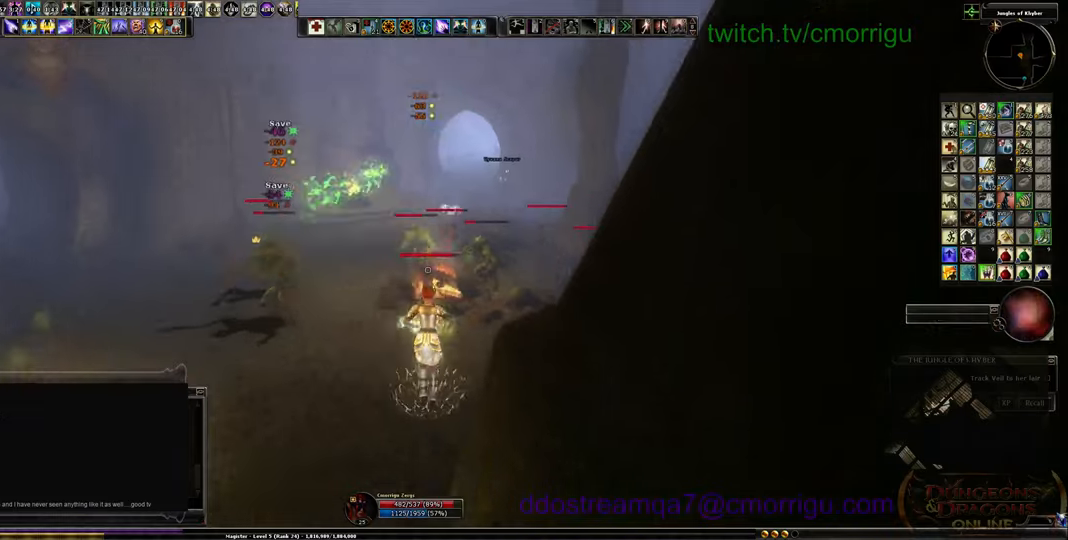
{"keys": ["a", "s"], "events": [[166, "s", "down"]]}
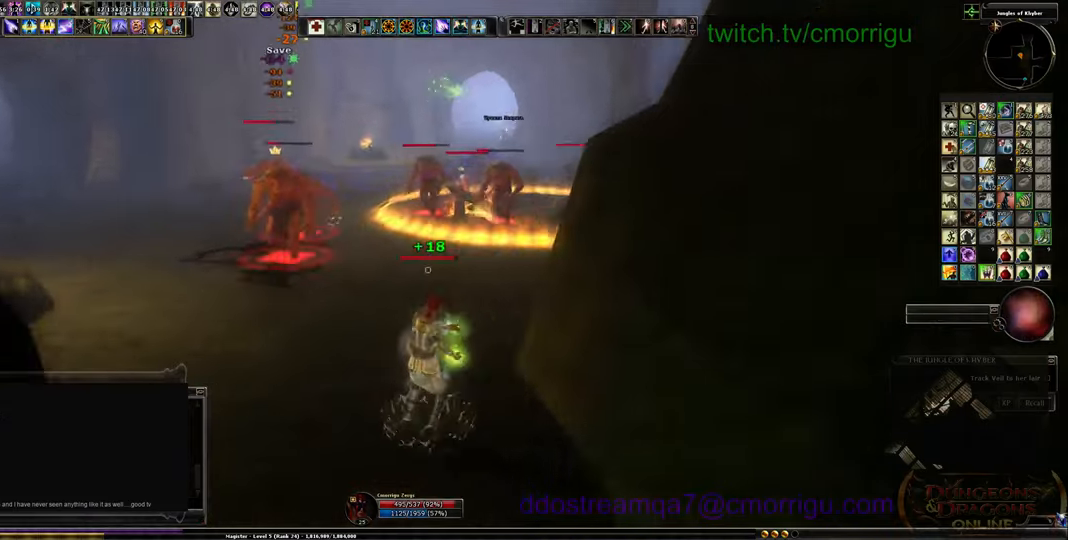
{"keys": ["a"], "events": [[333, "s", "up"]]}
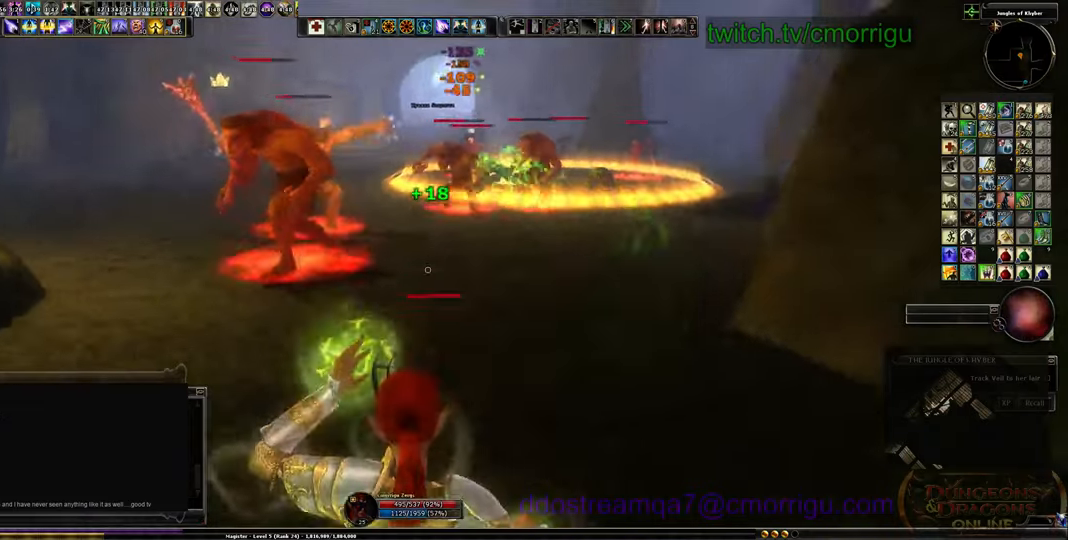
{"keys": ["a"], "events": [[300, "space", "down"], [466, "space", "up"]]}
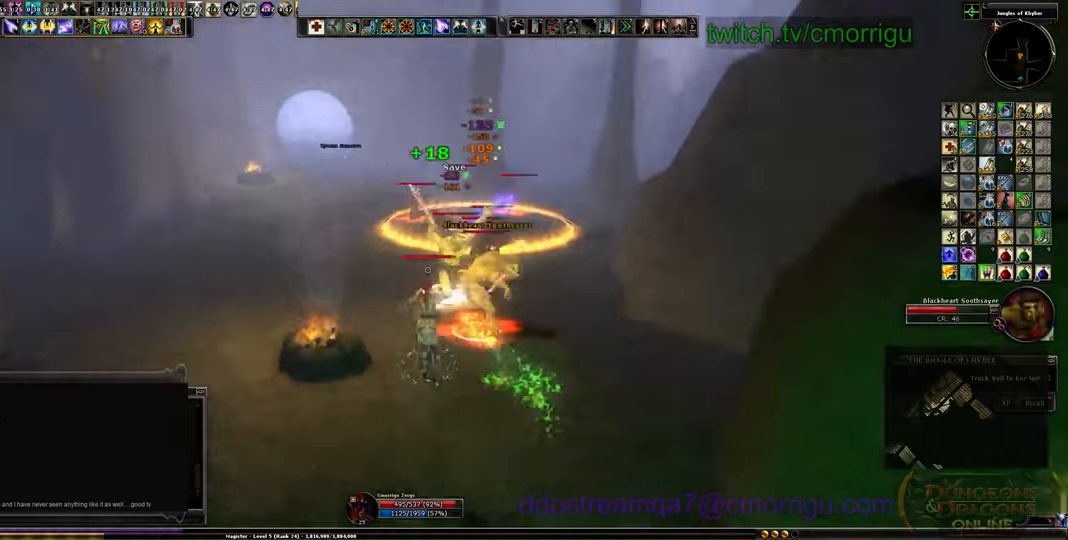
{"keys": ["a"], "events": [[100, "w", "down"], [366, "w", "up"]]}
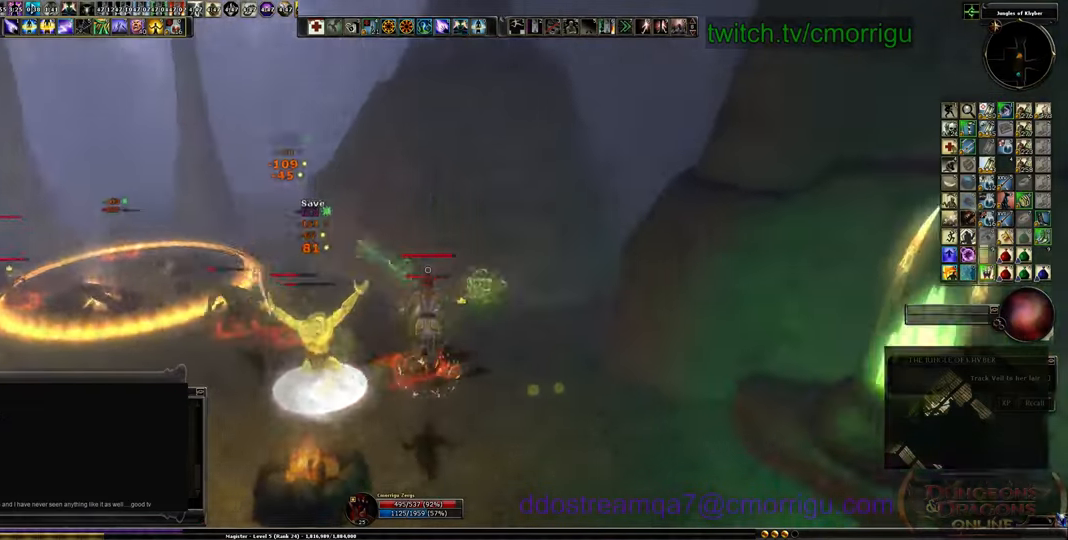
{"keys": ["a"]}
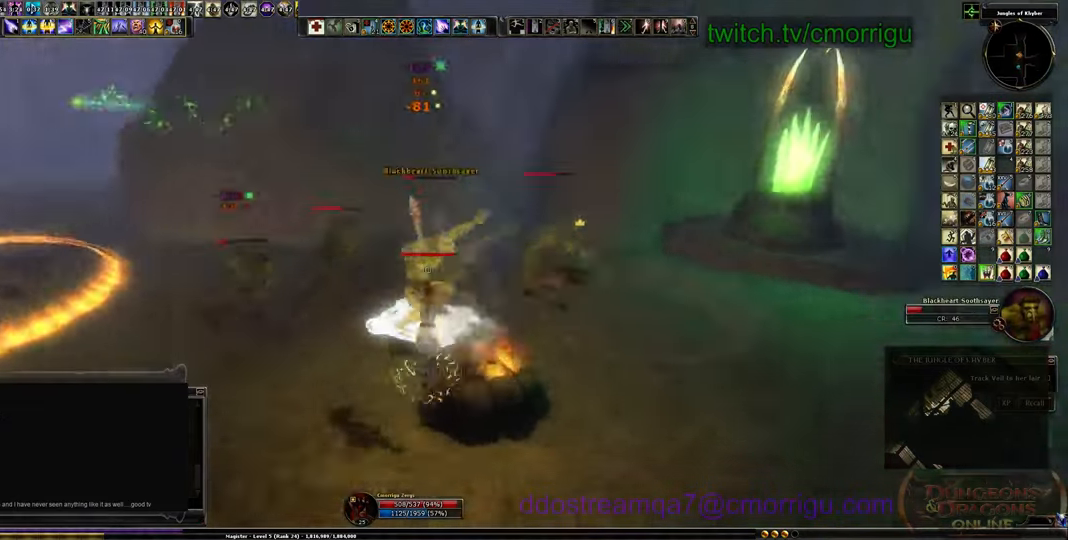
{"keys": ["s"], "events": [[66, "s", "down"], [400, "a", "up"]]}